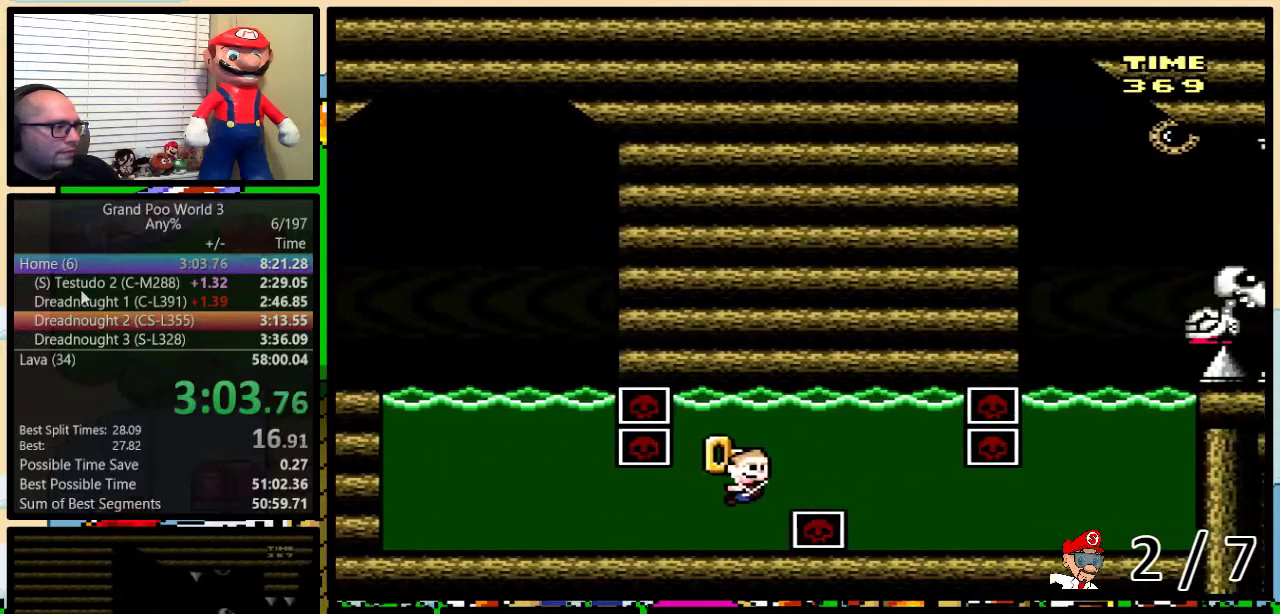
Gameplay with a controller (Nintendo layout); each line is a JSON object with the inputs held at the frame after it. "events" lists button and stick changes between this image and that frame as [ms after this image, input, new state], when the widget could be followed in between. Not read: L1 L3 R1 R3.
{"buttons": ["Y", "DPAD_LEFT"], "events": [[117, "DPAD_DOWN", "down"], [117, "DPAD_UP", "up"], [150, "B", "up"], [283, "DPAD_DOWN", "up"]]}
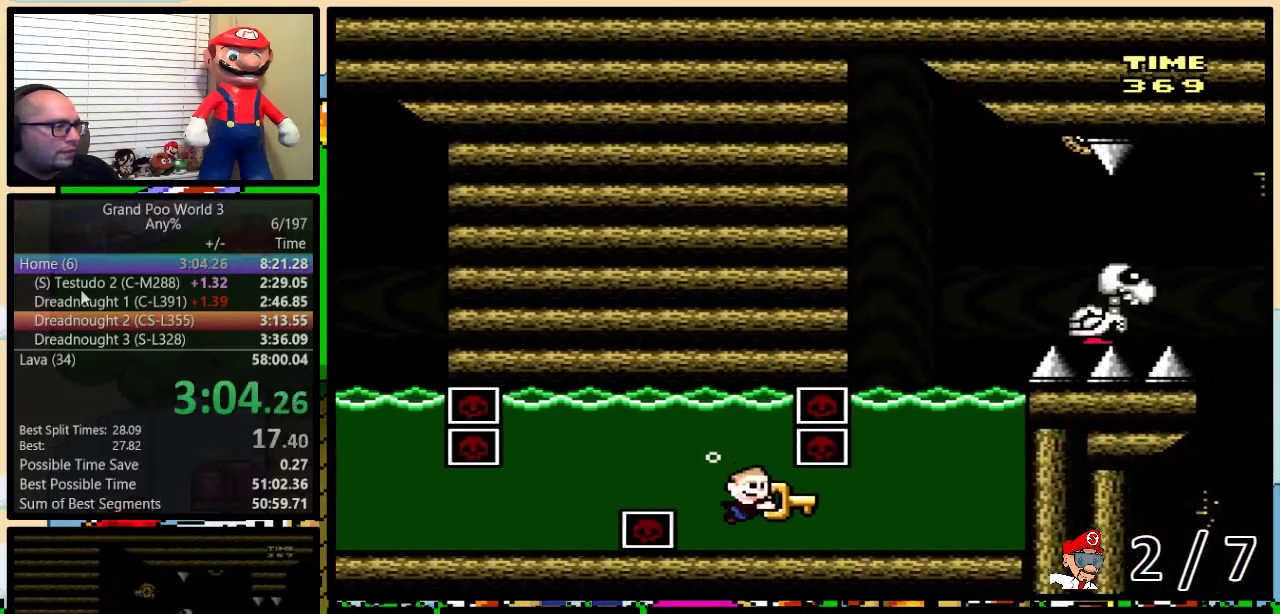
{"buttons": ["B", "Y", "DPAD_UP", "DPAD_LEFT"], "events": [[183, "DPAD_UP", "down"], [317, "B", "down"]]}
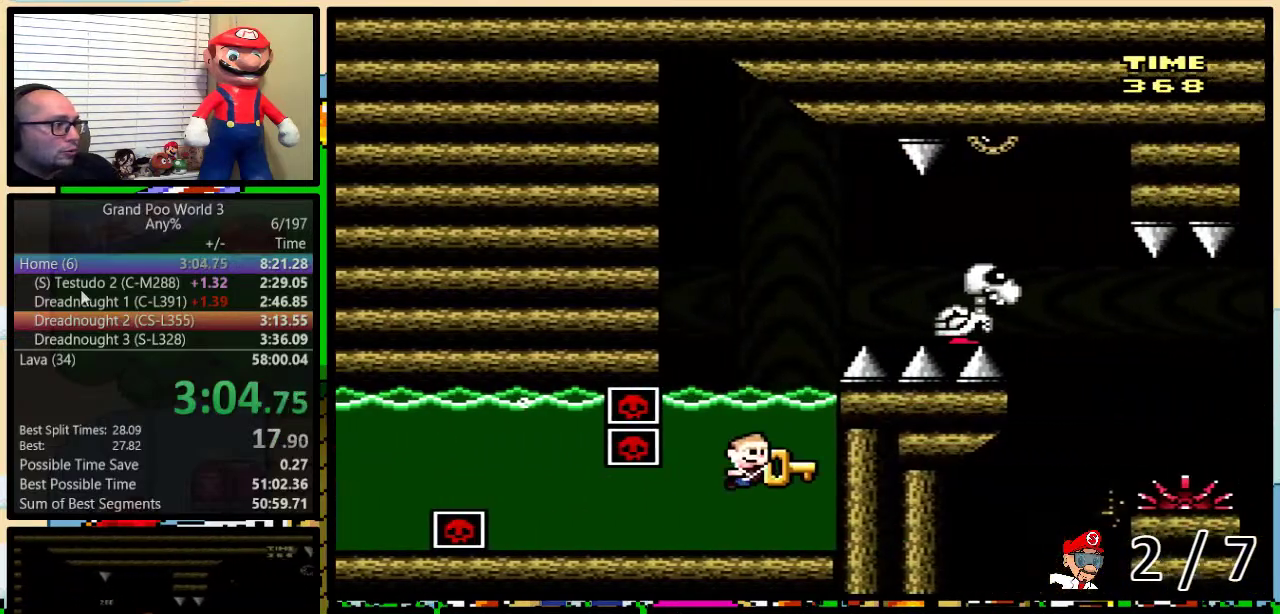
{"buttons": ["A", "X", "DPAD_UP", "DPAD_RIGHT"], "events": [[83, "DPAD_LEFT", "up"], [83, "DPAD_RIGHT", "down"], [250, "B", "up"], [250, "Y", "up"], [450, "X", "down"], [483, "A", "down"]]}
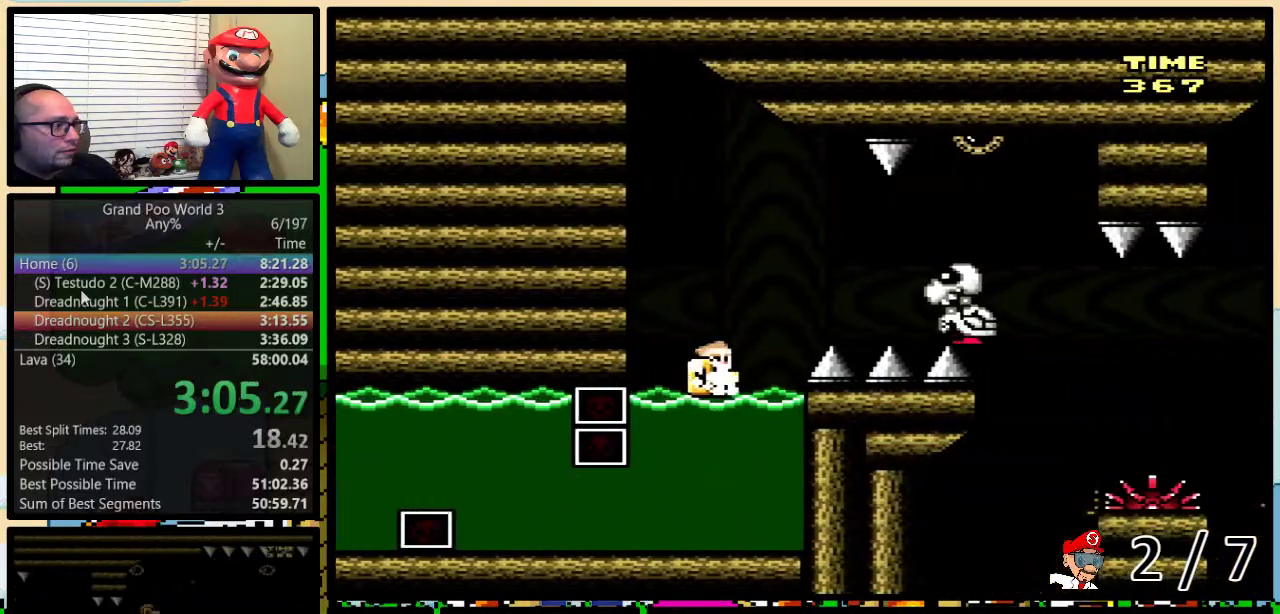
{"buttons": ["X", "DPAD_UP", "DPAD_RIGHT"], "events": [[317, "A", "up"]]}
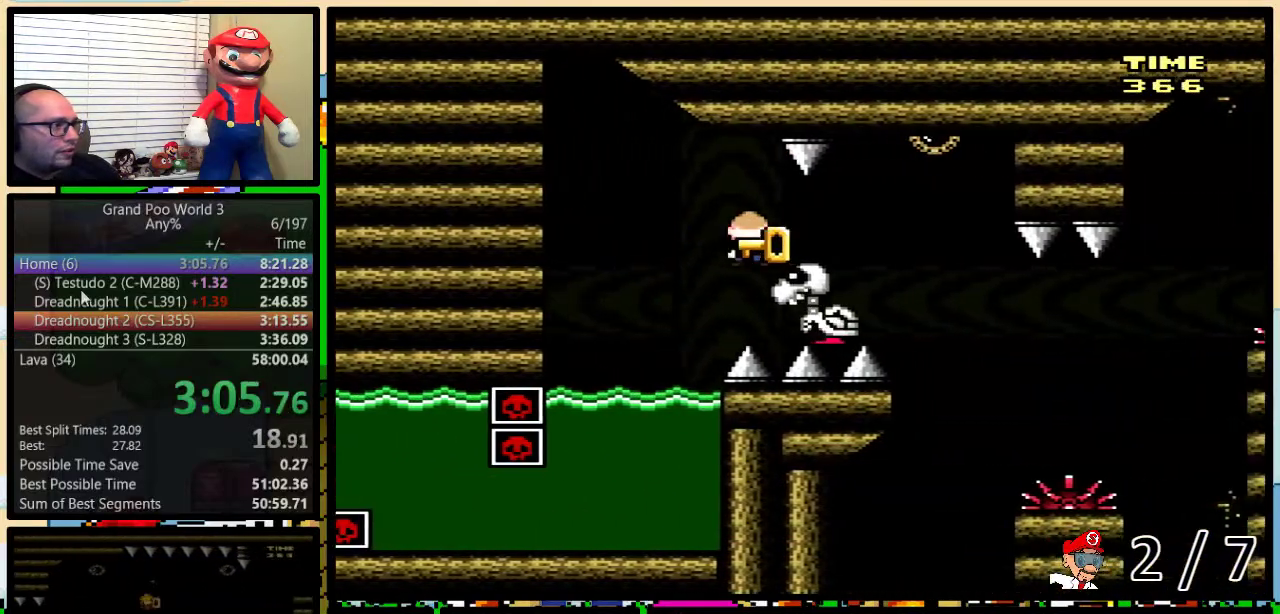
{"buttons": ["A", "X", "DPAD_UP", "DPAD_RIGHT"], "events": [[467, "A", "down"]]}
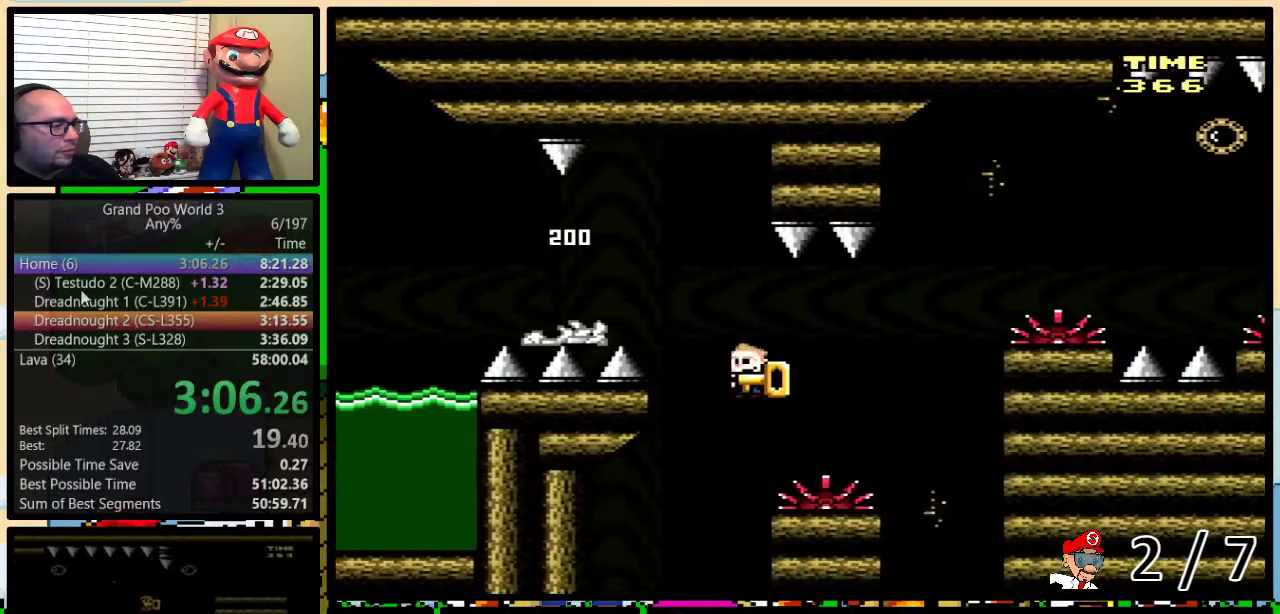
{"buttons": ["X", "DPAD_RIGHT"], "events": [[283, "DPAD_UP", "up"], [500, "A", "up"]]}
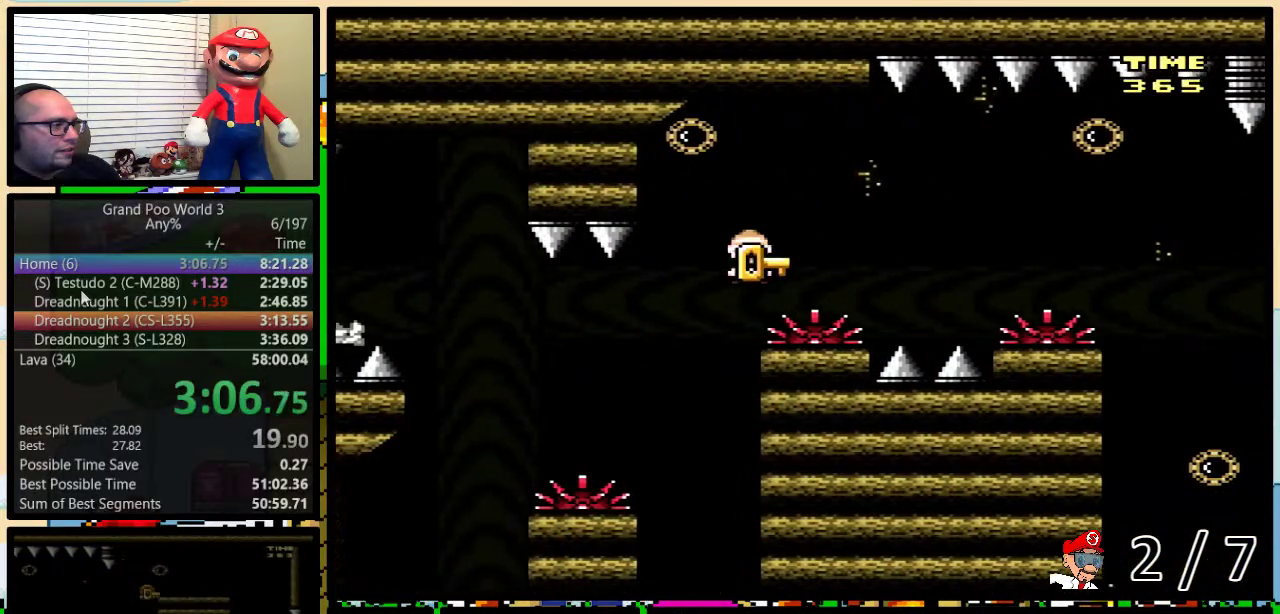
{"buttons": ["A", "X", "DPAD_RIGHT"], "events": [[217, "A", "down"]]}
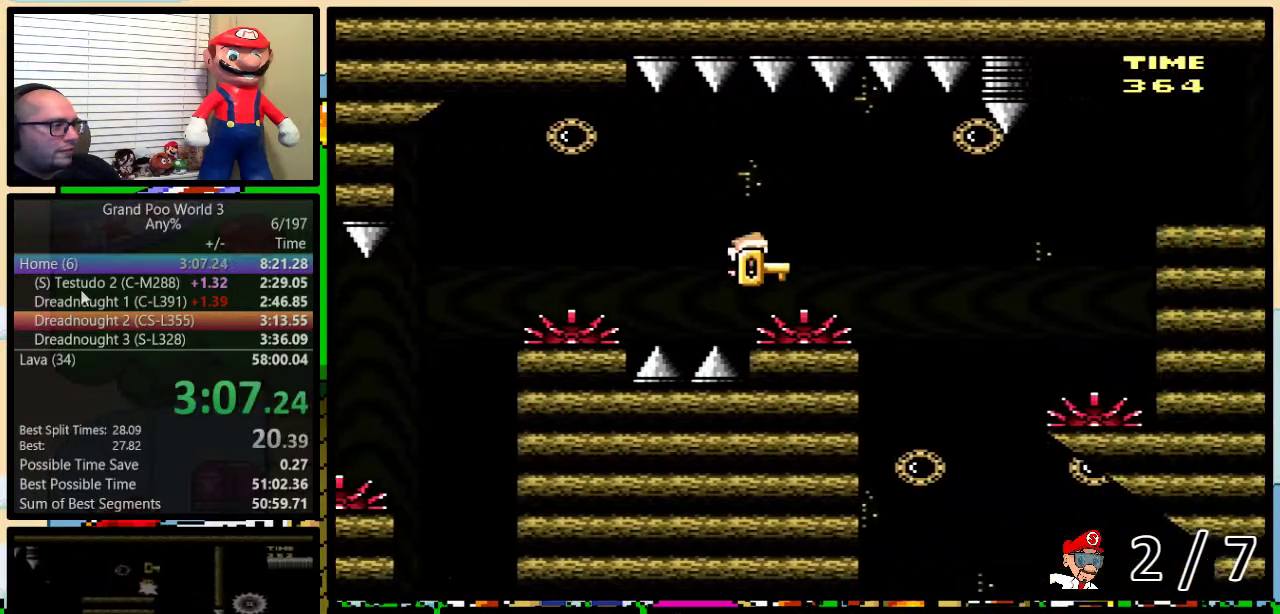
{"buttons": ["A", "X", "DPAD_RIGHT"], "events": [[33, "A", "up"], [117, "A", "down"]]}
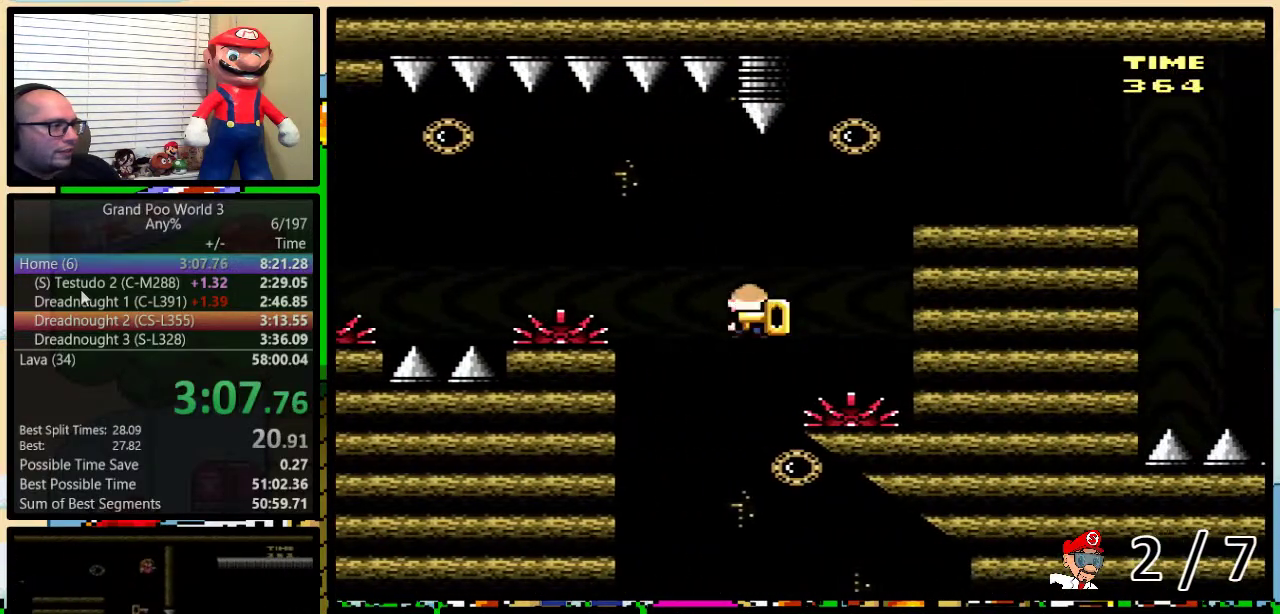
{"buttons": ["X", "DPAD_UP", "DPAD_RIGHT"], "events": [[50, "DPAD_UP", "down"], [117, "DPAD_RIGHT", "up"], [150, "DPAD_LEFT", "down"], [217, "DPAD_LEFT", "up"], [217, "DPAD_RIGHT", "down"], [400, "A", "up"]]}
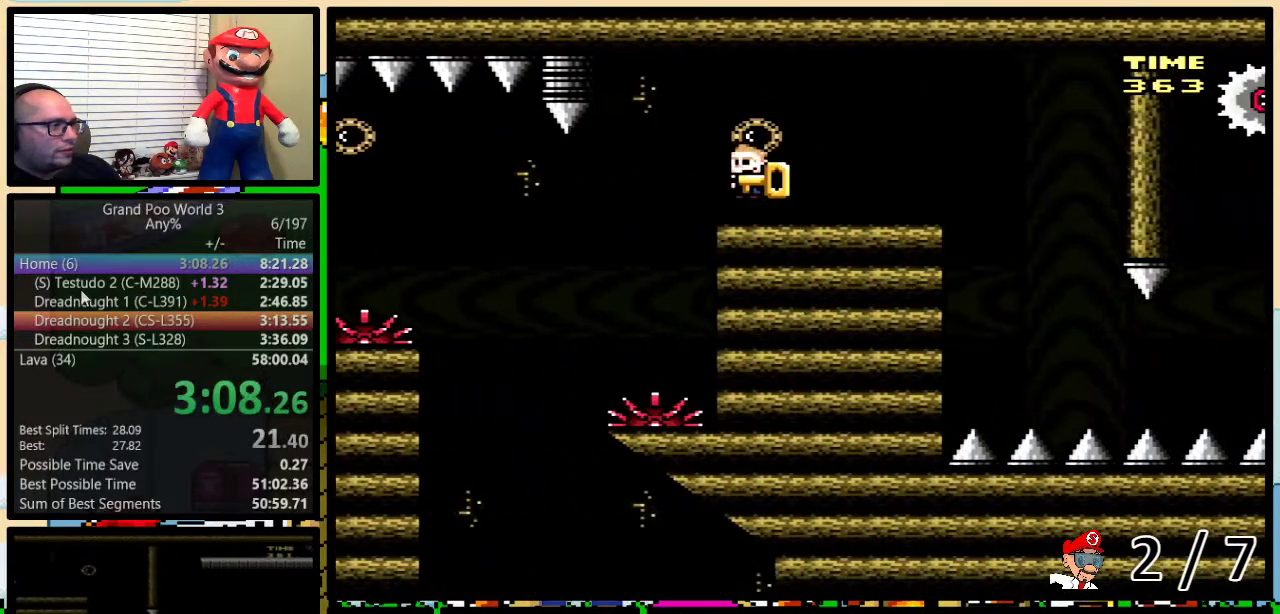
{"buttons": ["B", "DPAD_RIGHT"], "events": [[333, "X", "up"], [367, "B", "down"], [417, "DPAD_UP", "up"]]}
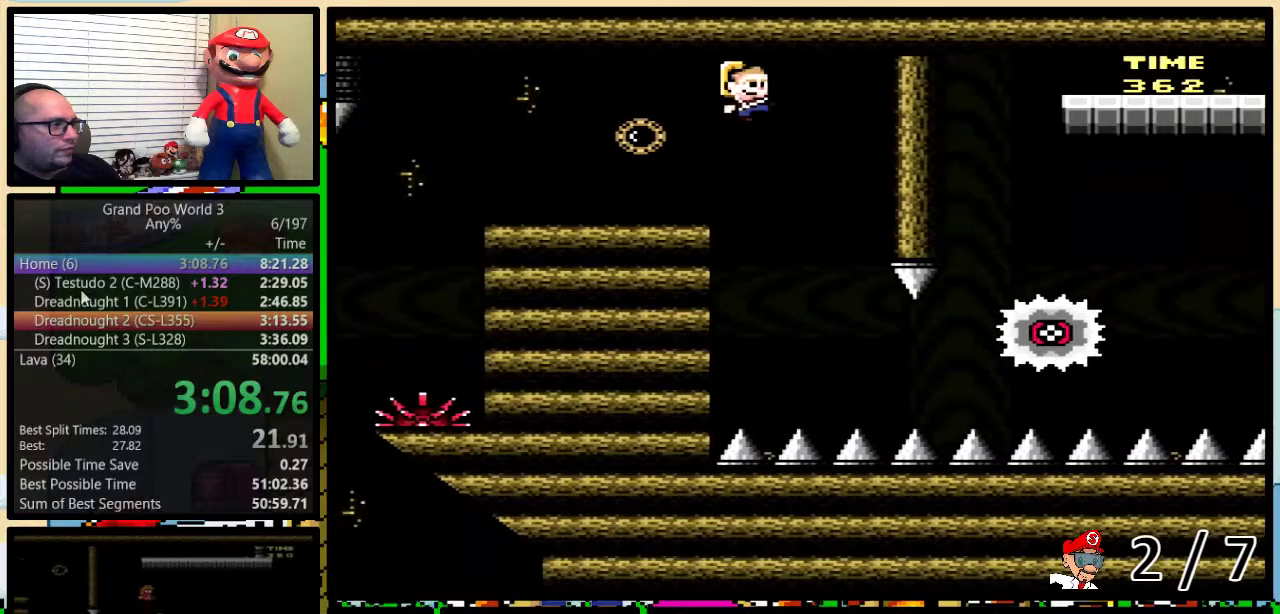
{"buttons": [], "events": [[317, "B", "up"], [333, "DPAD_RIGHT", "up"]]}
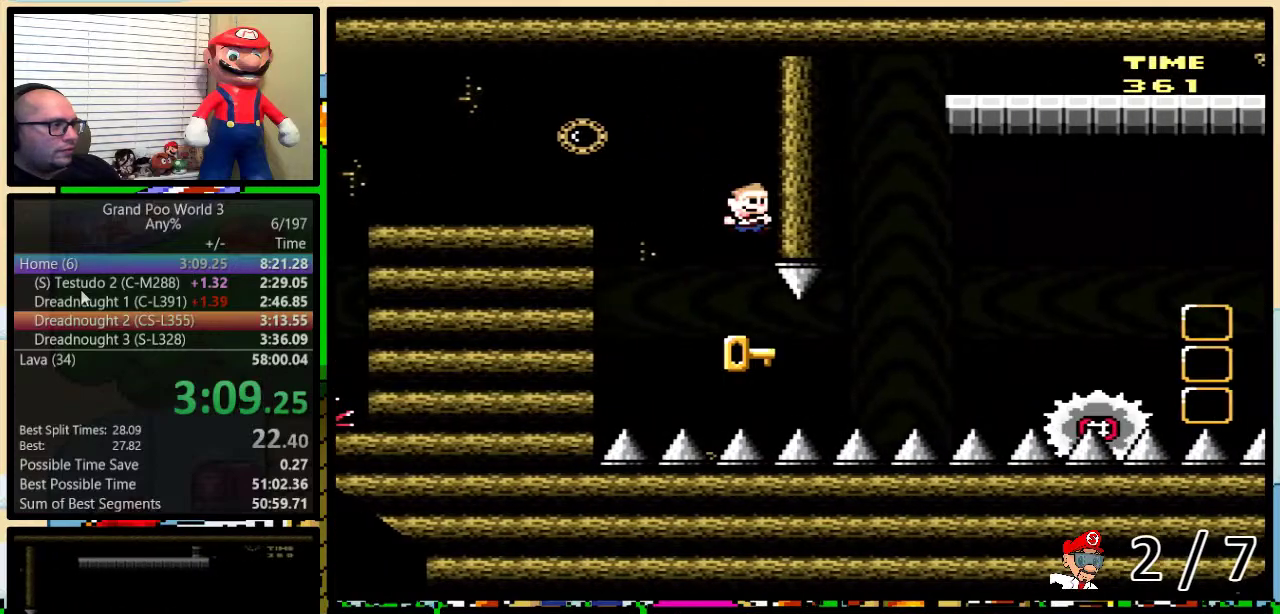
{"buttons": ["DPAD_RIGHT"], "events": [[133, "DPAD_RIGHT", "down"]]}
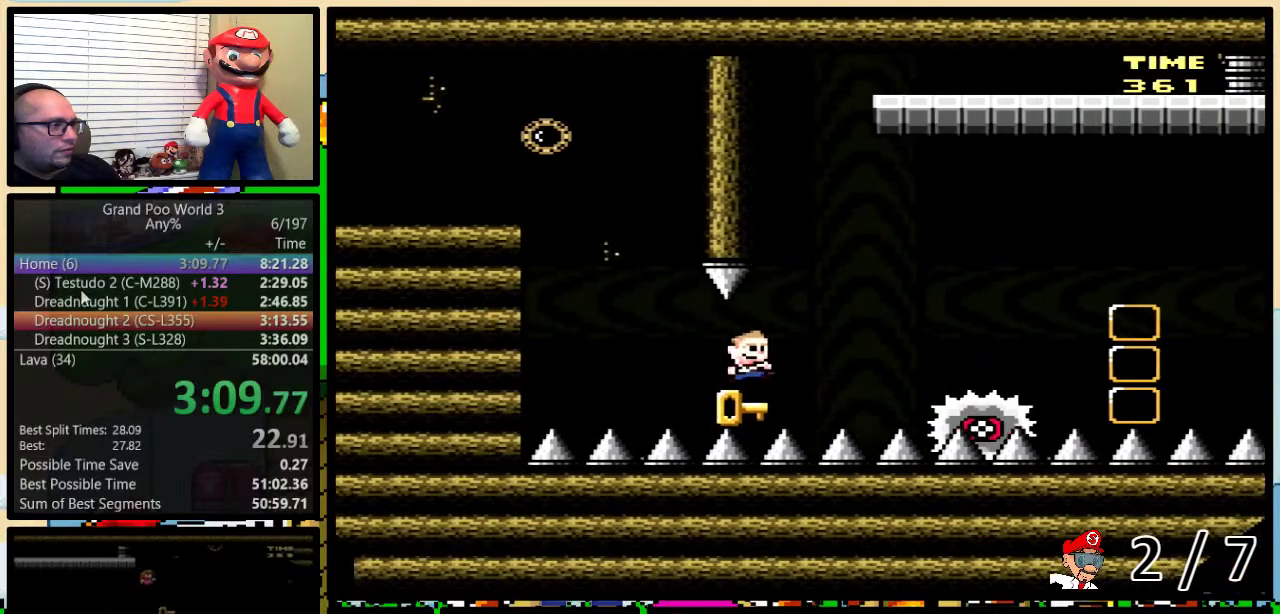
{"buttons": ["Y", "DPAD_RIGHT"], "events": [[33, "B", "down"], [33, "Y", "down"], [167, "DPAD_RIGHT", "up"], [217, "Y", "up"], [250, "B", "up"], [350, "B", "down"], [350, "Y", "down"], [367, "DPAD_RIGHT", "down"], [500, "B", "up"]]}
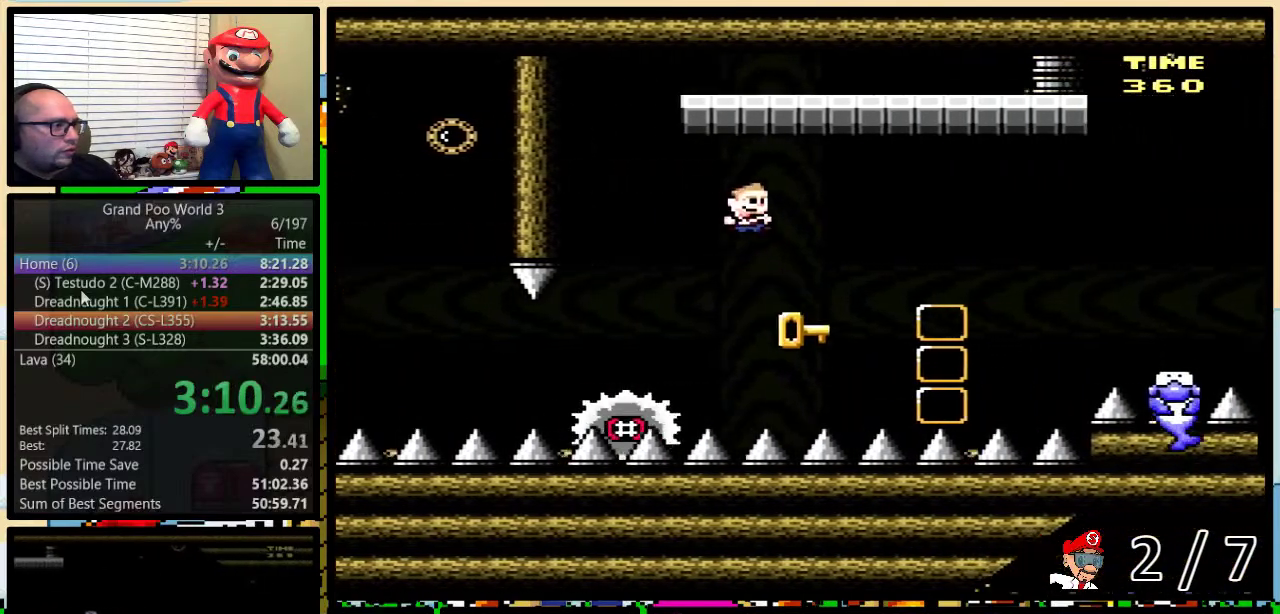
{"buttons": ["B", "Y"], "events": [[350, "B", "down"], [350, "DPAD_UP", "down"], [467, "DPAD_UP", "up"], [500, "DPAD_RIGHT", "up"]]}
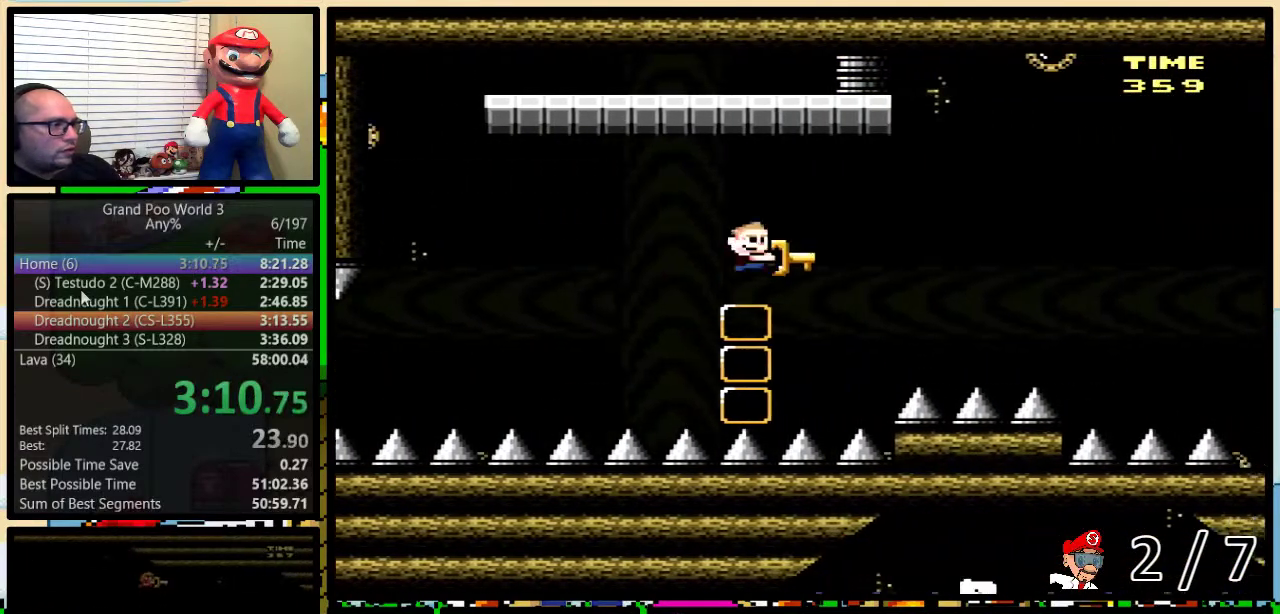
{"buttons": ["B", "Y", "DPAD_UP", "DPAD_RIGHT"], "events": [[183, "DPAD_RIGHT", "down"], [317, "DPAD_UP", "down"]]}
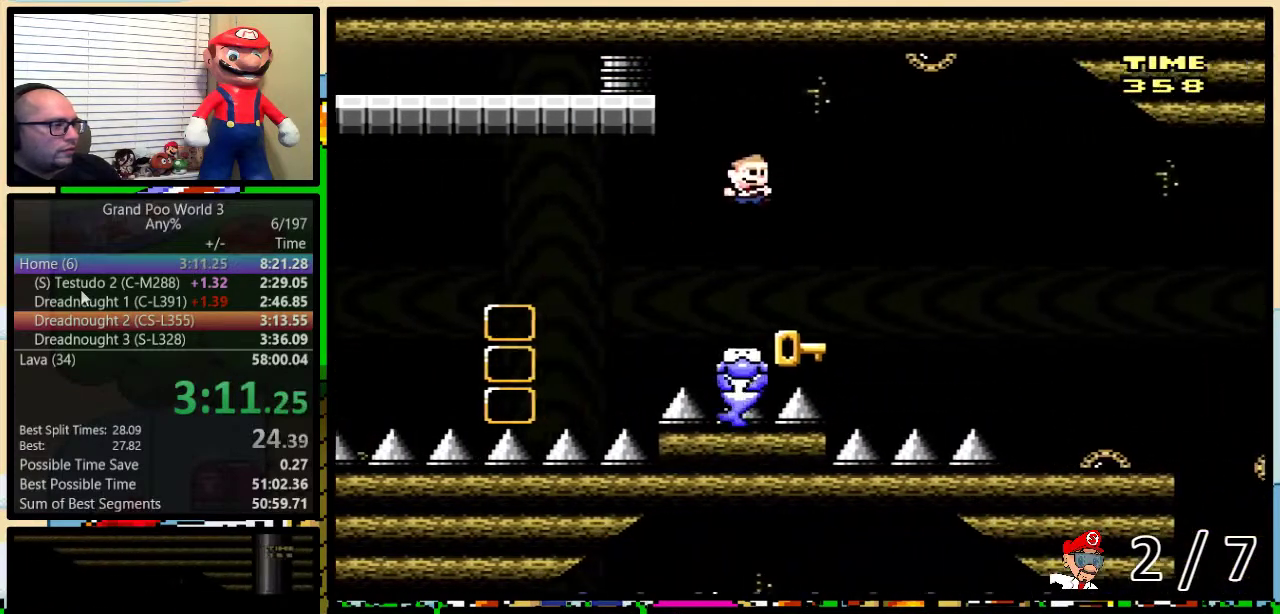
{"buttons": ["B", "Y", "DPAD_UP", "DPAD_RIGHT"], "events": [[133, "B", "up"], [133, "DPAD_UP", "up"], [233, "DPAD_UP", "down"], [483, "B", "down"]]}
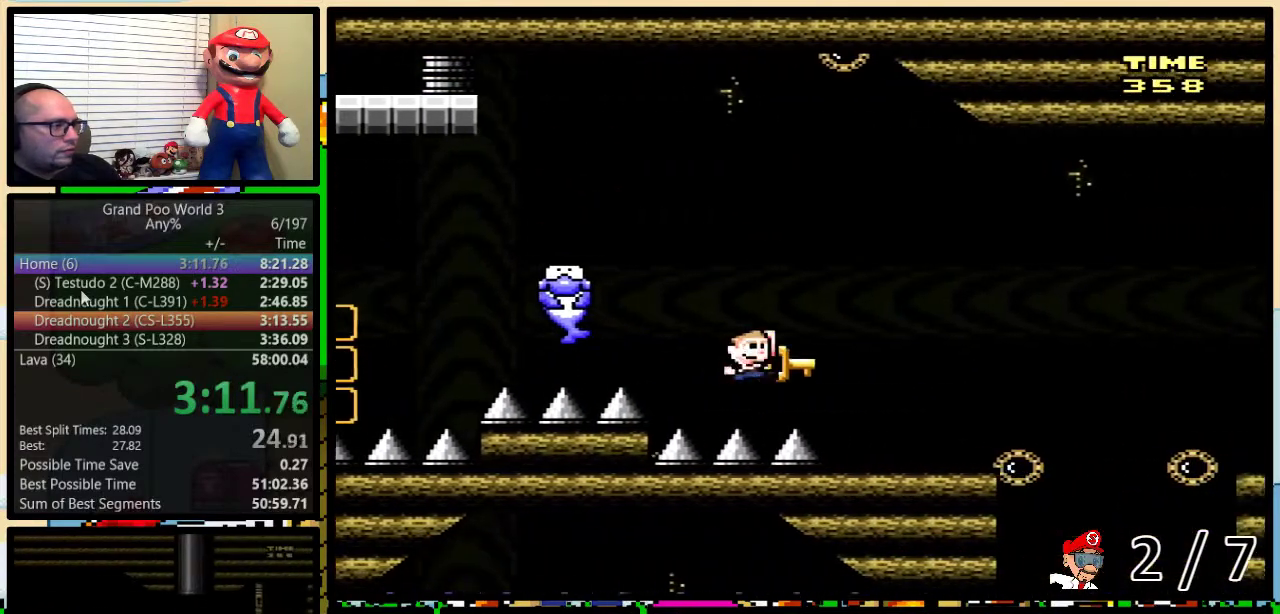
{"buttons": ["B", "Y", "DPAD_UP", "DPAD_RIGHT"], "events": []}
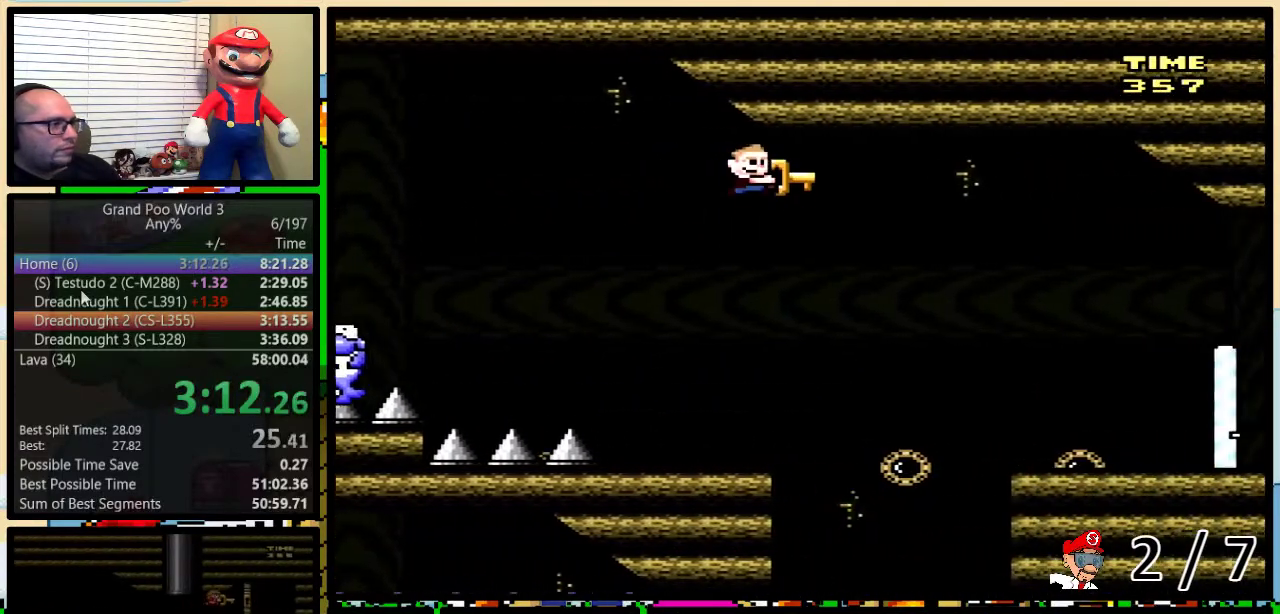
{"buttons": ["B", "Y", "DPAD_RIGHT"], "events": [[83, "DPAD_UP", "up"]]}
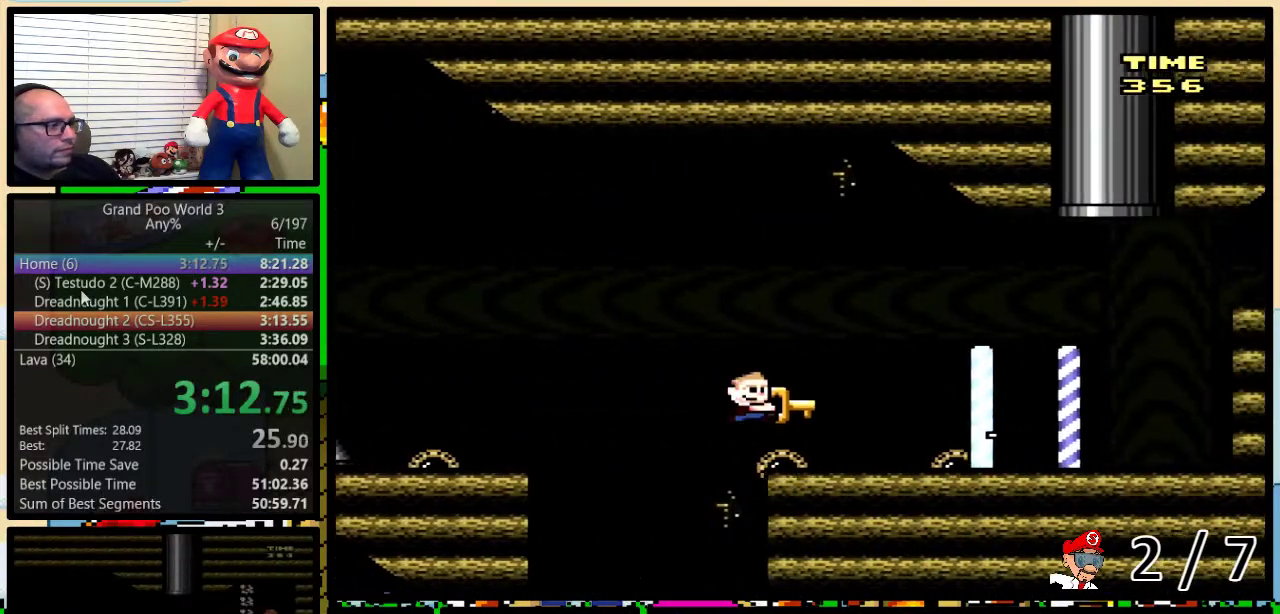
{"buttons": ["Y", "DPAD_RIGHT"], "events": [[250, "B", "up"]]}
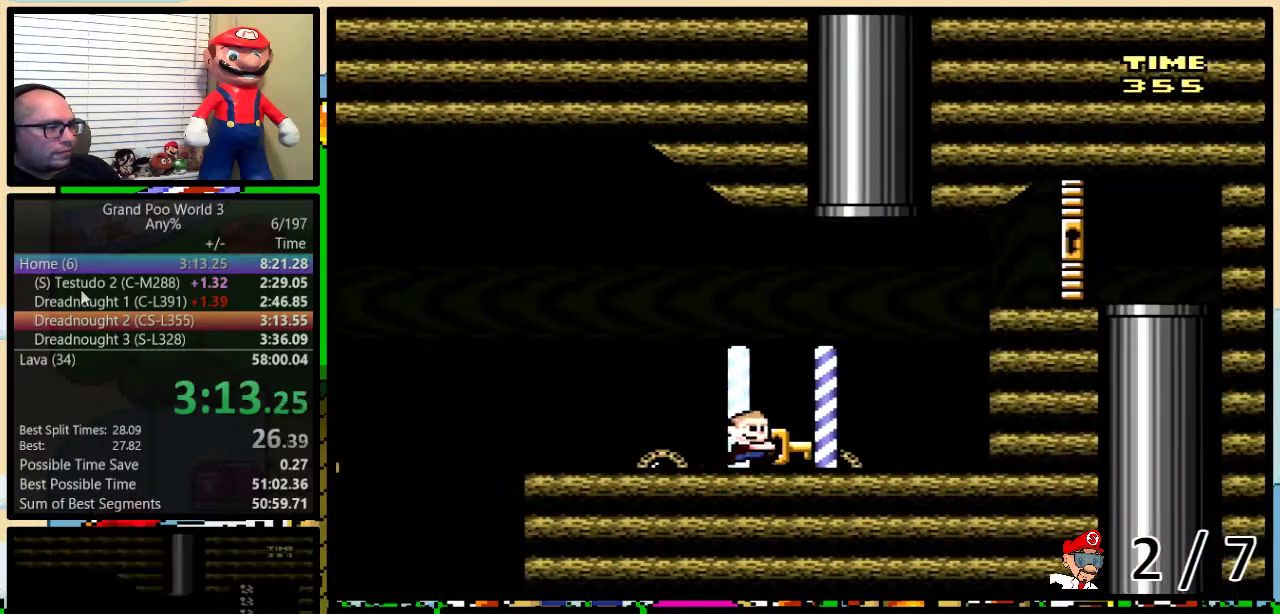
{"buttons": ["B", "Y", "DPAD_RIGHT"], "events": [[67, "B", "down"]]}
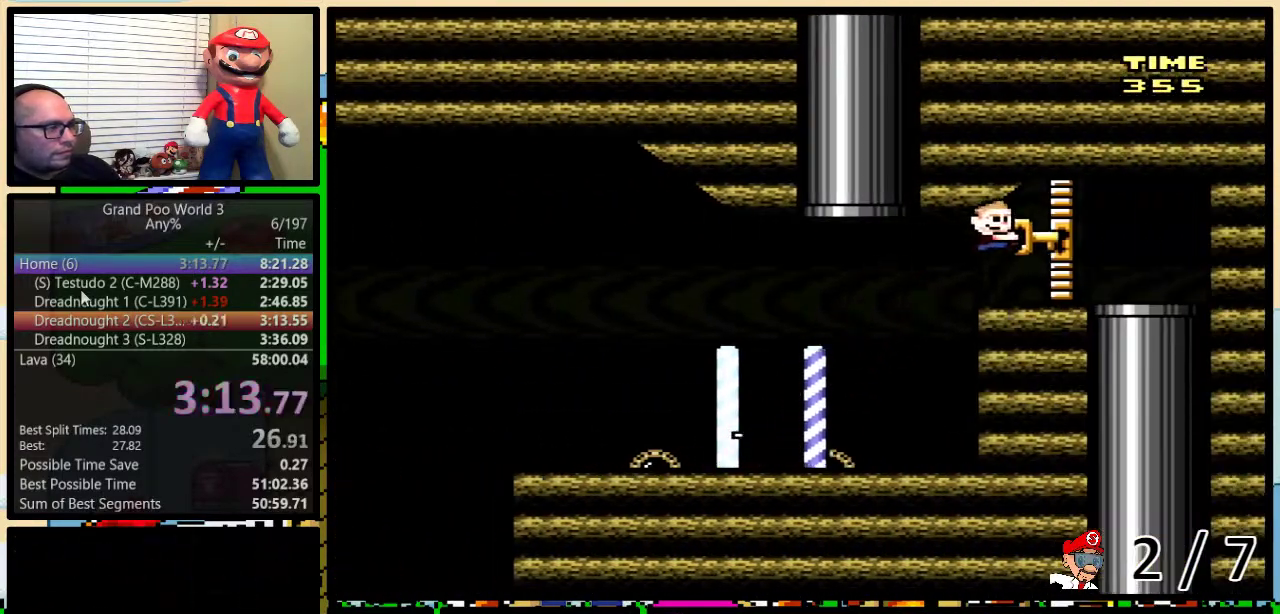
{"buttons": ["DPAD_DOWN"], "events": [[217, "DPAD_DOWN", "down"], [217, "DPAD_RIGHT", "up"], [400, "B", "up"], [400, "Y", "up"]]}
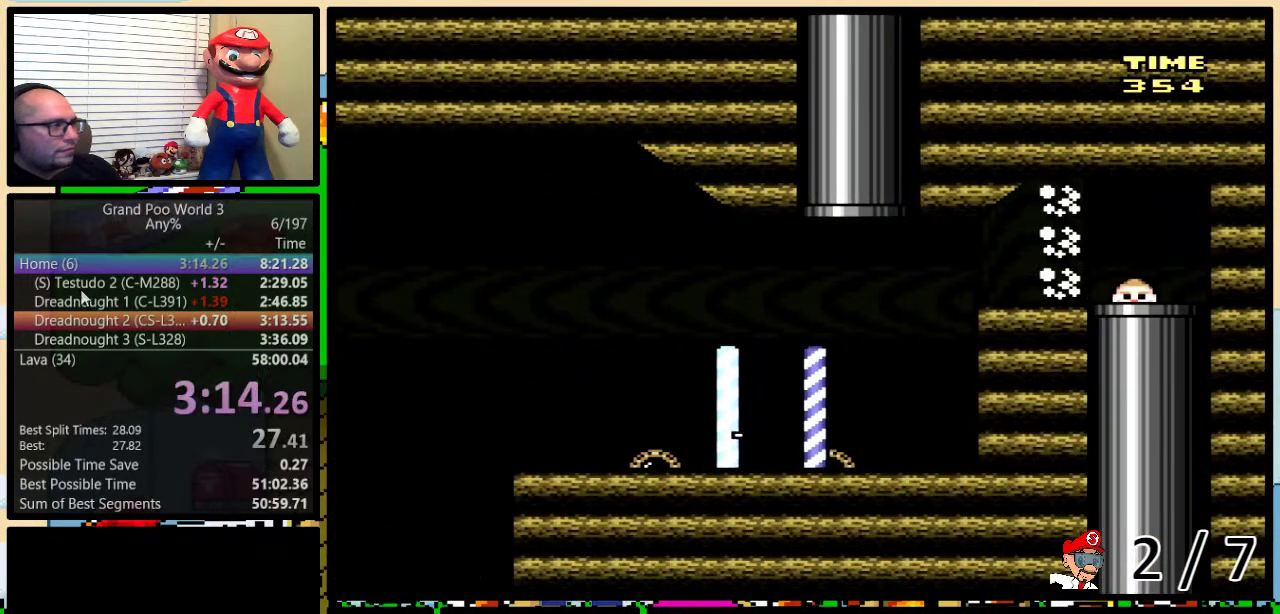
{"buttons": [], "events": [[267, "DPAD_DOWN", "up"]]}
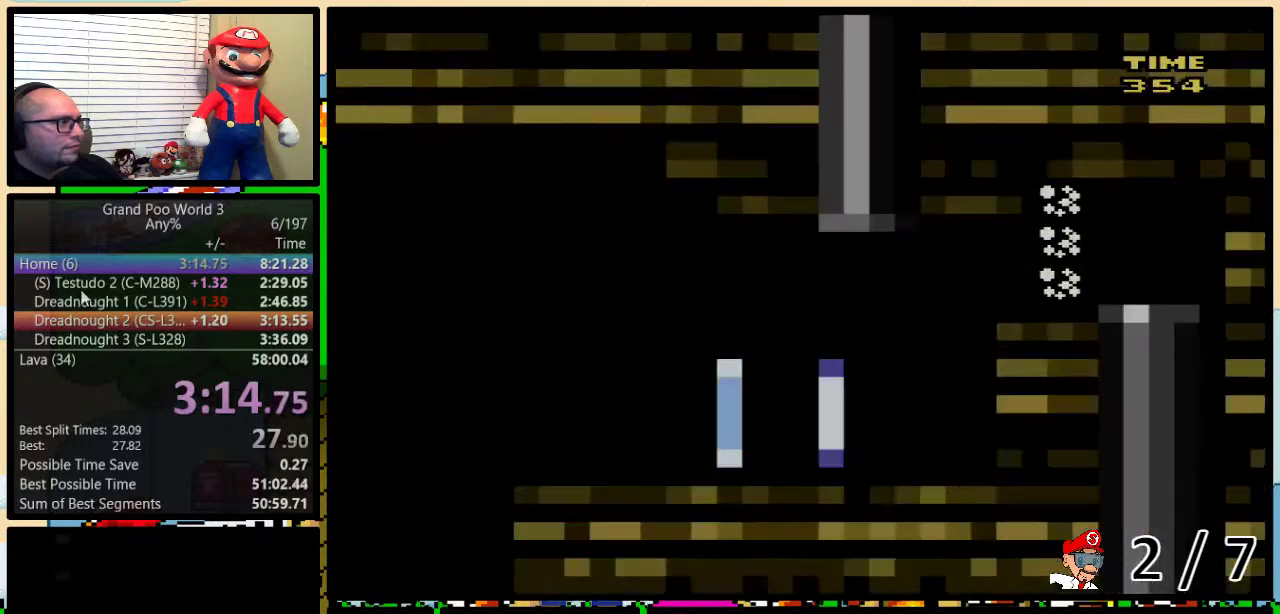
{"buttons": [], "events": []}
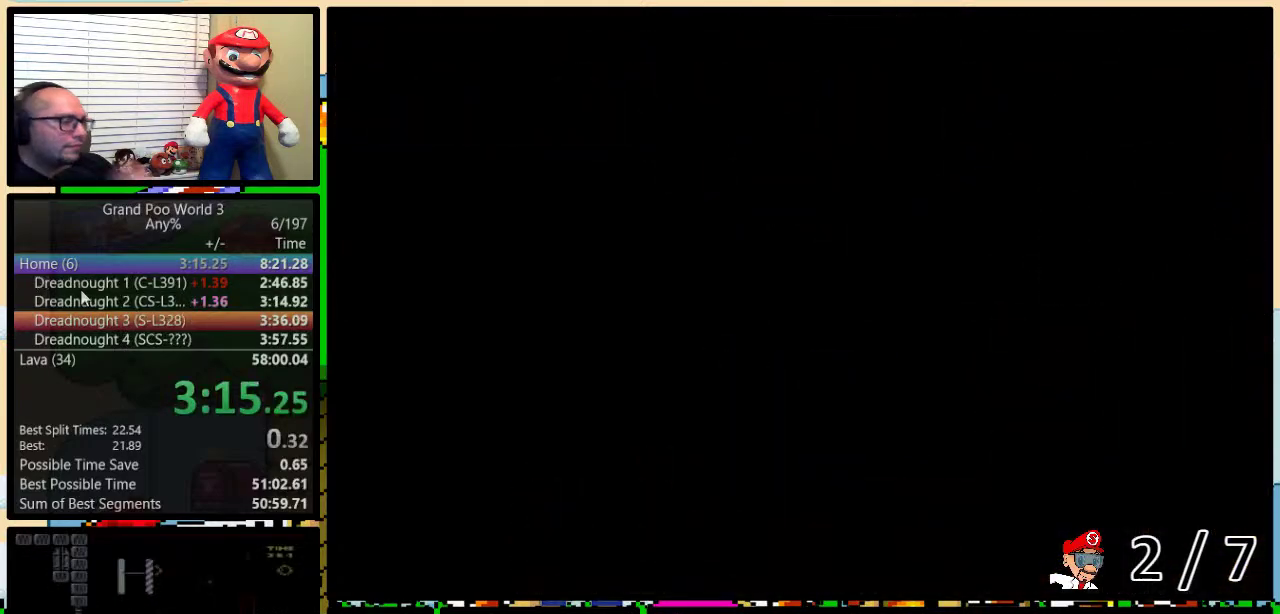
{"buttons": [], "events": []}
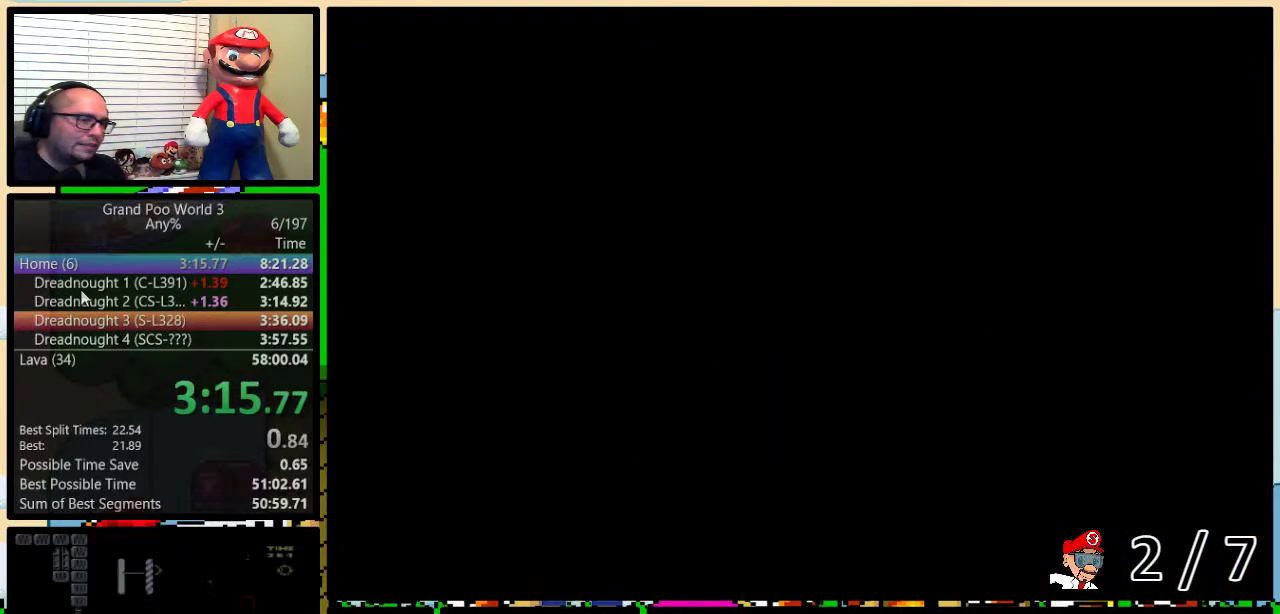
{"buttons": ["Y"], "events": [[183, "Y", "down"]]}
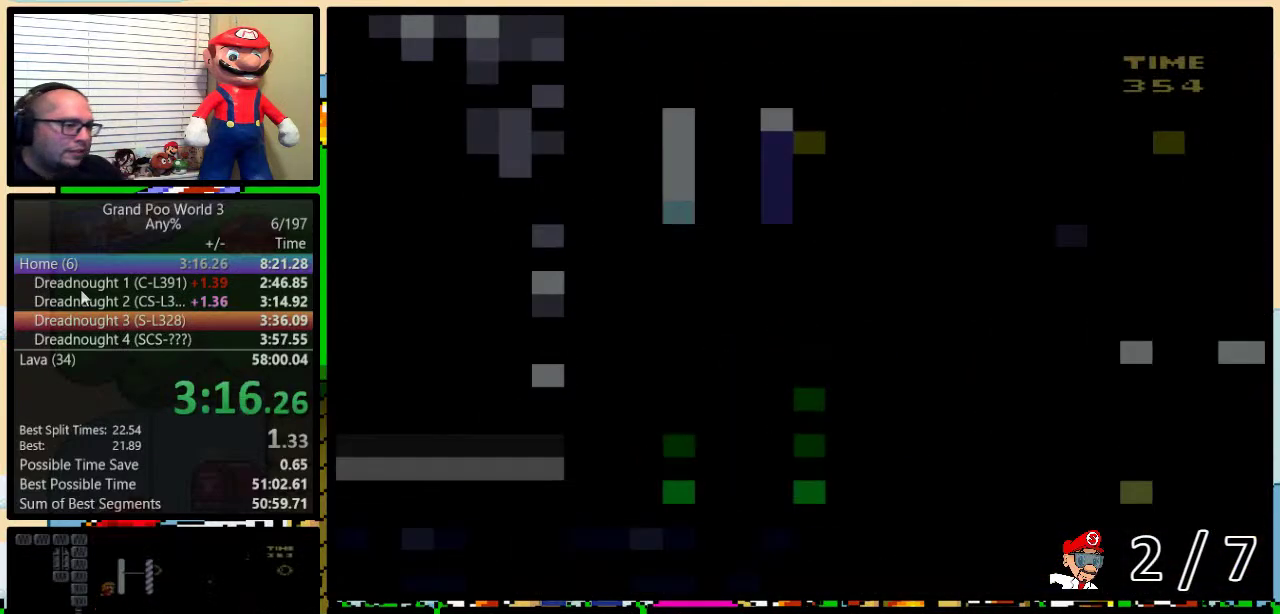
{"buttons": ["Y", "DPAD_UP"], "events": [[233, "DPAD_UP", "down"]]}
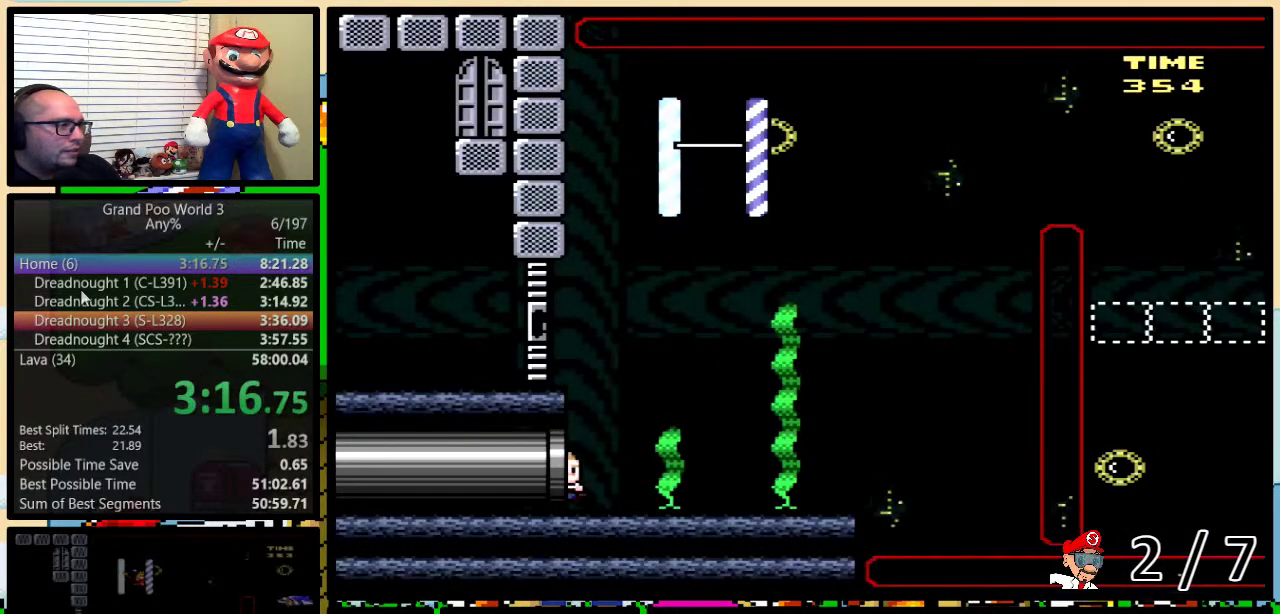
{"buttons": ["B", "Y", "DPAD_UP"], "events": [[350, "B", "down"], [450, "B", "up"], [500, "B", "down"]]}
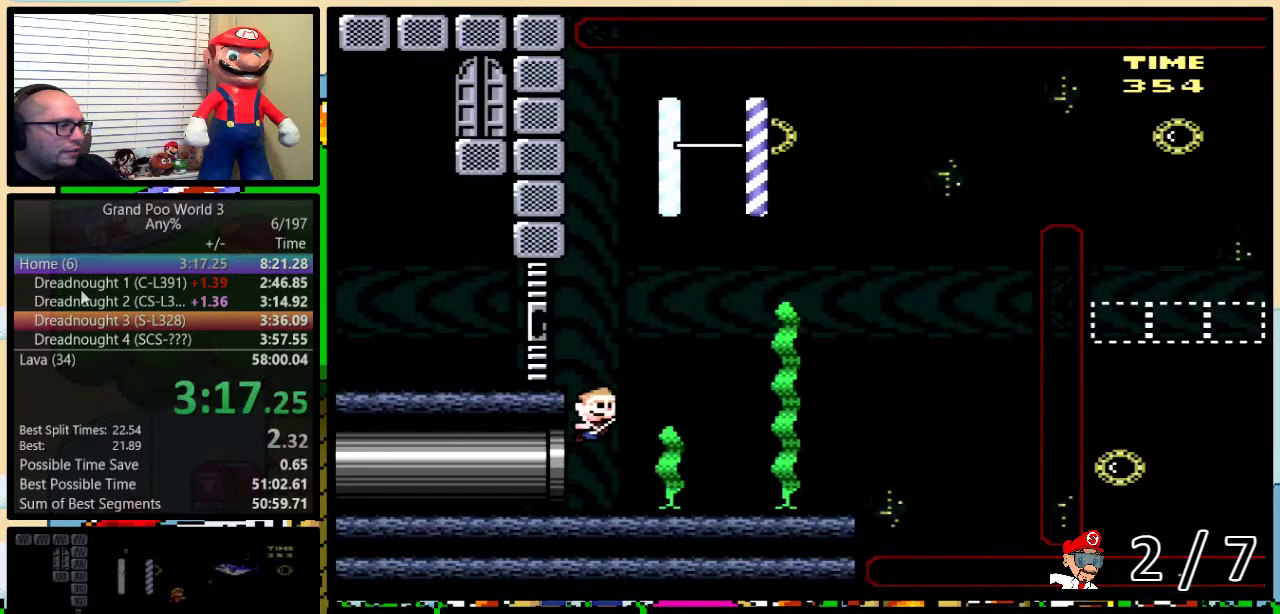
{"buttons": ["Y", "DPAD_UP", "DPAD_RIGHT"], "events": [[100, "B", "up"], [167, "B", "down"], [233, "B", "up"], [233, "DPAD_RIGHT", "down"], [283, "B", "down"], [417, "B", "up"]]}
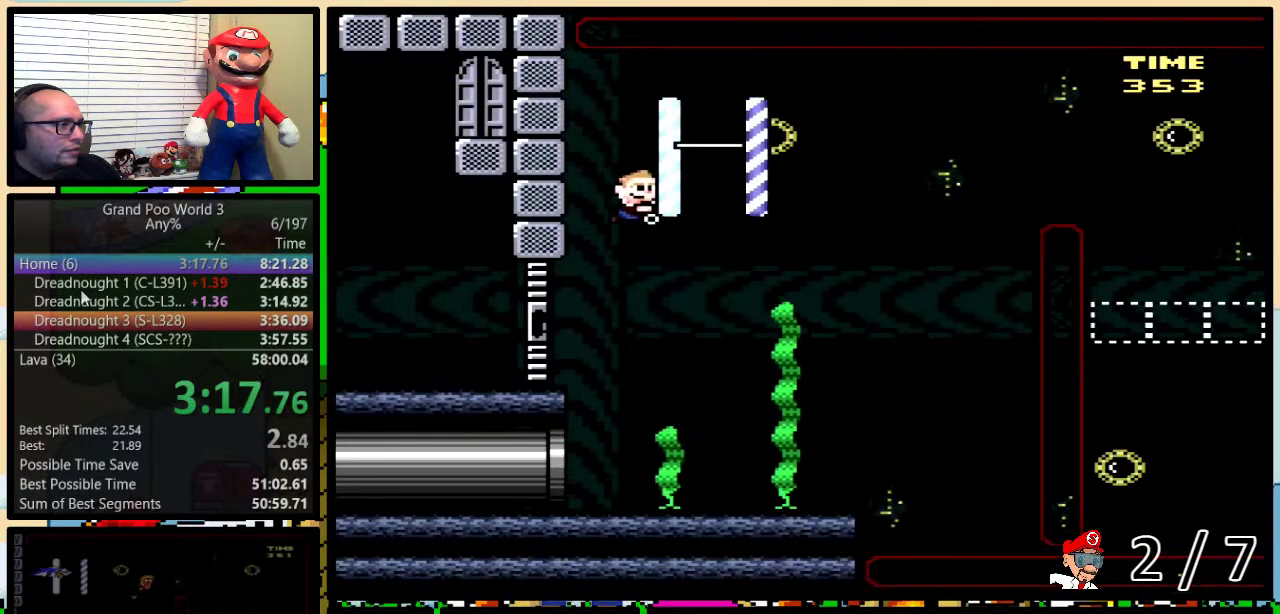
{"buttons": ["Y", "DPAD_RIGHT"], "events": [[33, "DPAD_UP", "up"], [67, "DPAD_DOWN", "down"], [450, "DPAD_DOWN", "up"]]}
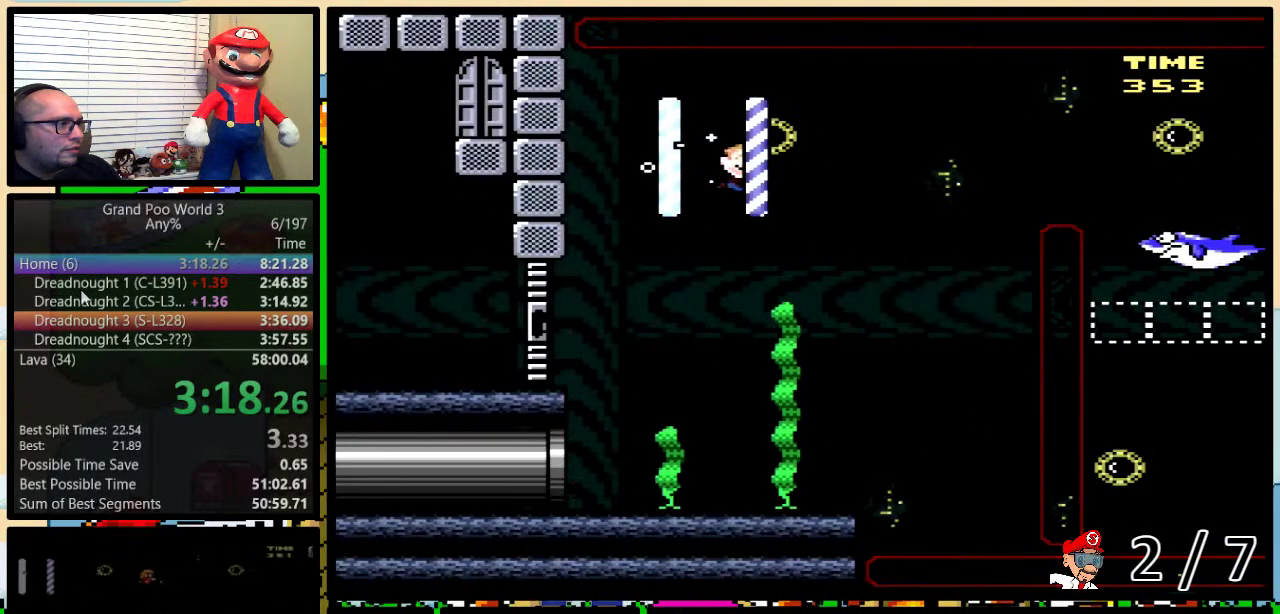
{"buttons": ["Y", "DPAD_RIGHT"], "events": []}